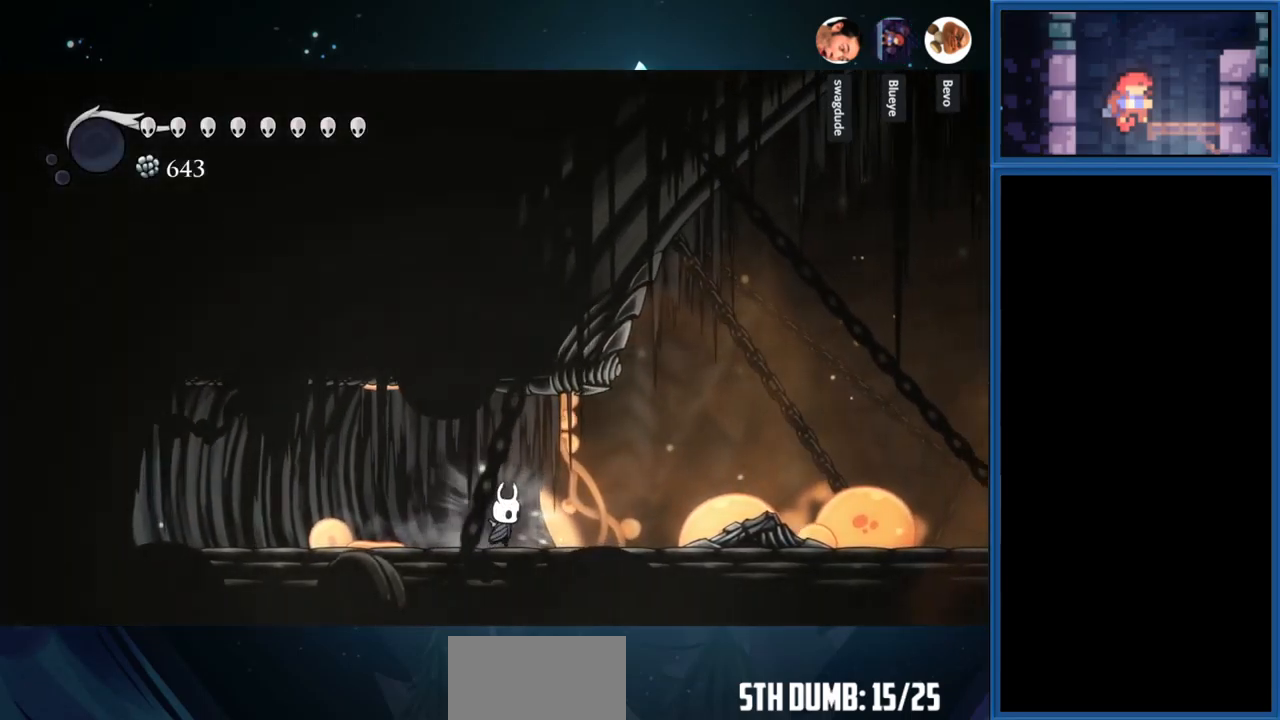
Gameplay with a controller (PlayStation layout); each line is a JSON object with the inputs held at the frame after it. "events" lists button and stick changes between this image and that frame as [ms after this image, input, new state], when the widget could be followed in between. Not read: L3 R3 left_stick.
{"buttons": ["SQUARE", "DPAD_RIGHT"], "right_stick": "center", "events": [[300, "R1", "up"]]}
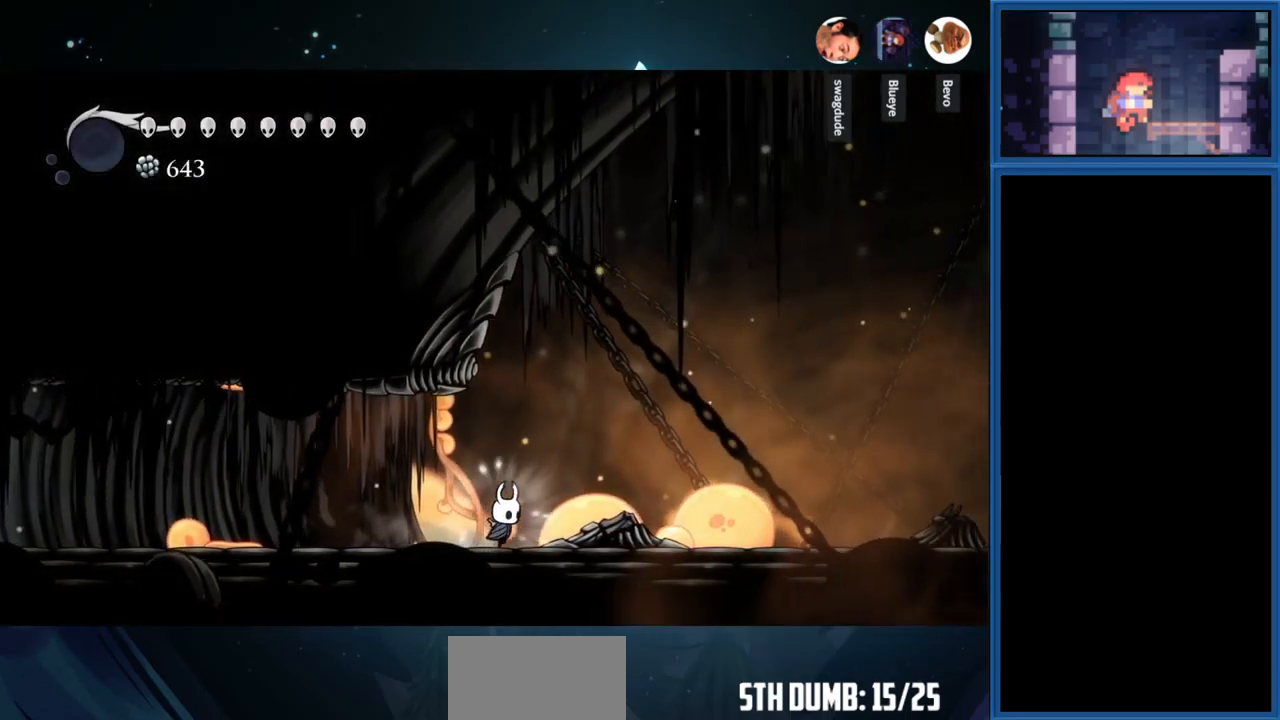
{"buttons": ["CROSS", "SQUARE", "DPAD_RIGHT"], "right_stick": "center", "events": [[100, "CROSS", "down"]]}
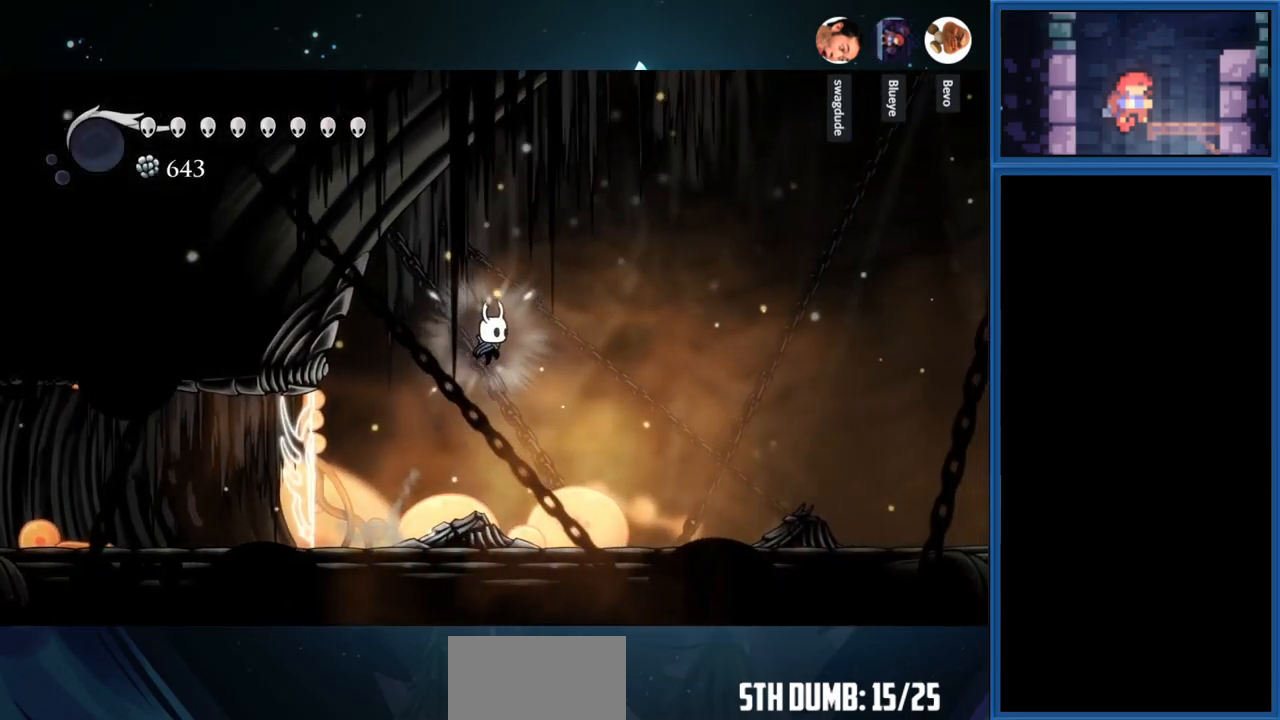
{"buttons": ["CROSS", "SQUARE", "DPAD_RIGHT"], "right_stick": "center", "events": []}
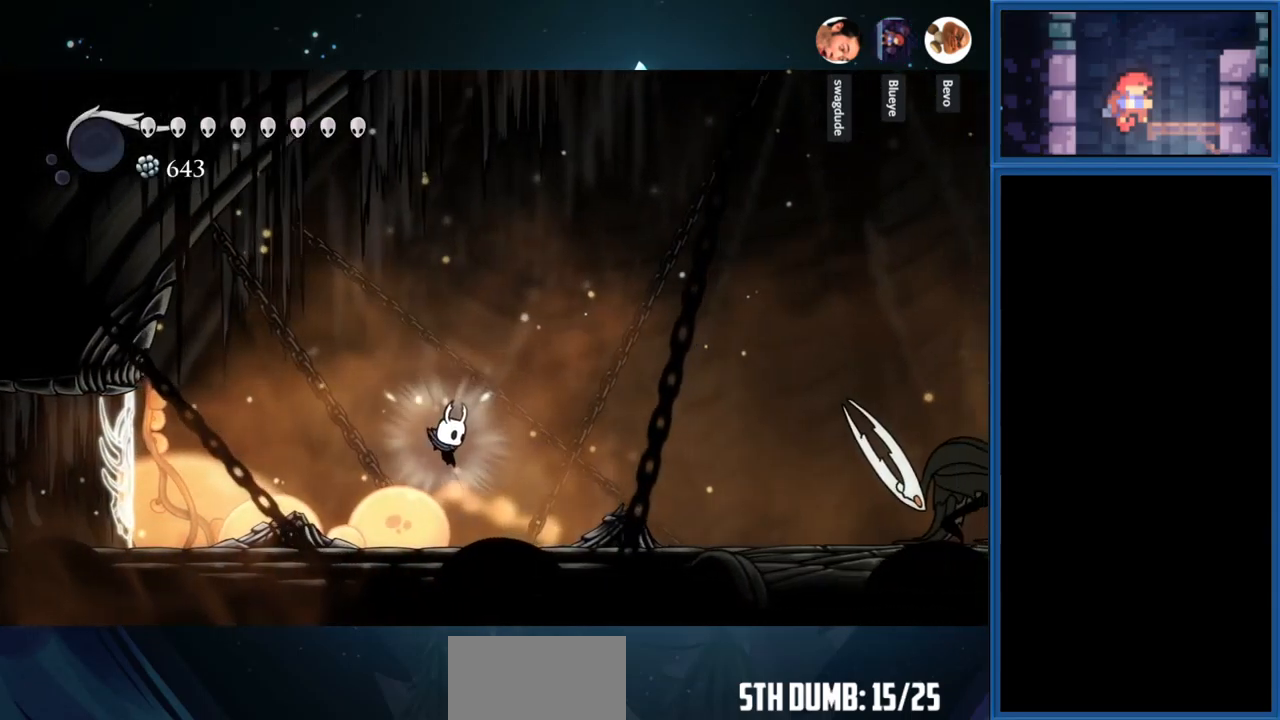
{"buttons": ["CROSS", "SQUARE", "DPAD_RIGHT"], "right_stick": "center", "events": []}
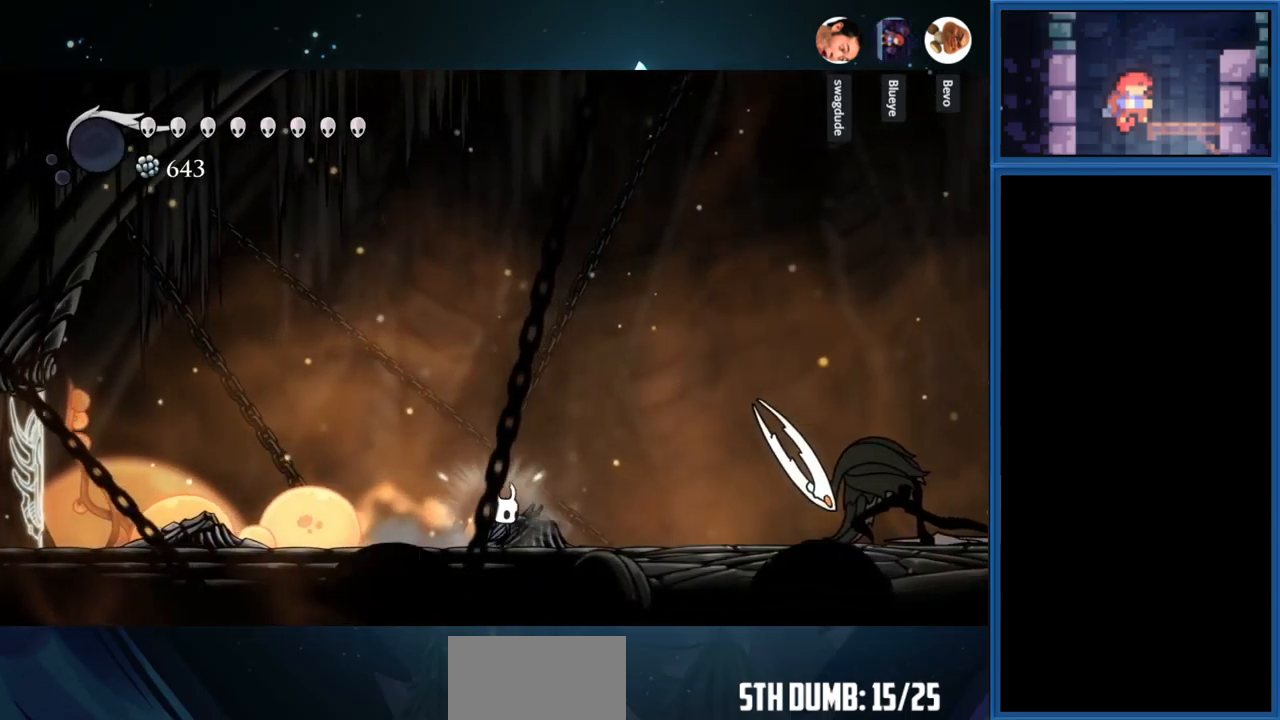
{"buttons": ["CROSS", "SQUARE", "DPAD_RIGHT"], "right_stick": "center", "events": []}
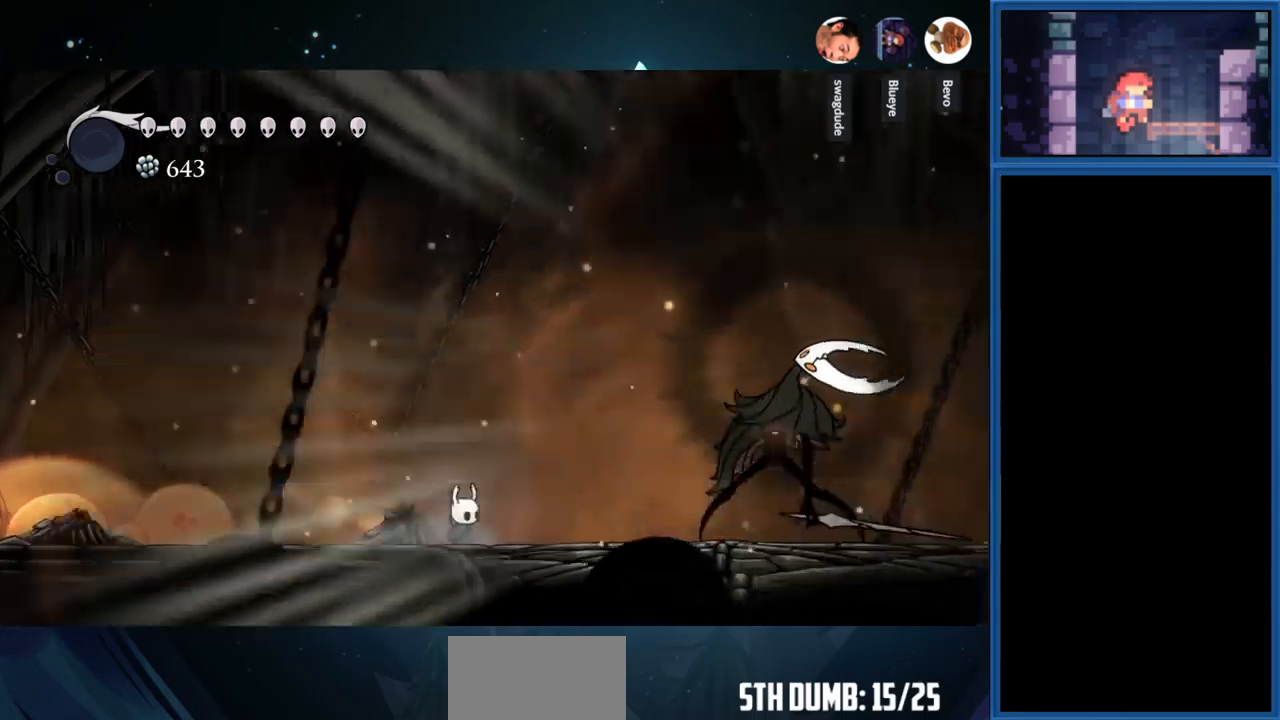
{"buttons": ["SQUARE", "DPAD_RIGHT"], "right_stick": "center", "events": [[284, "CROSS", "up"]]}
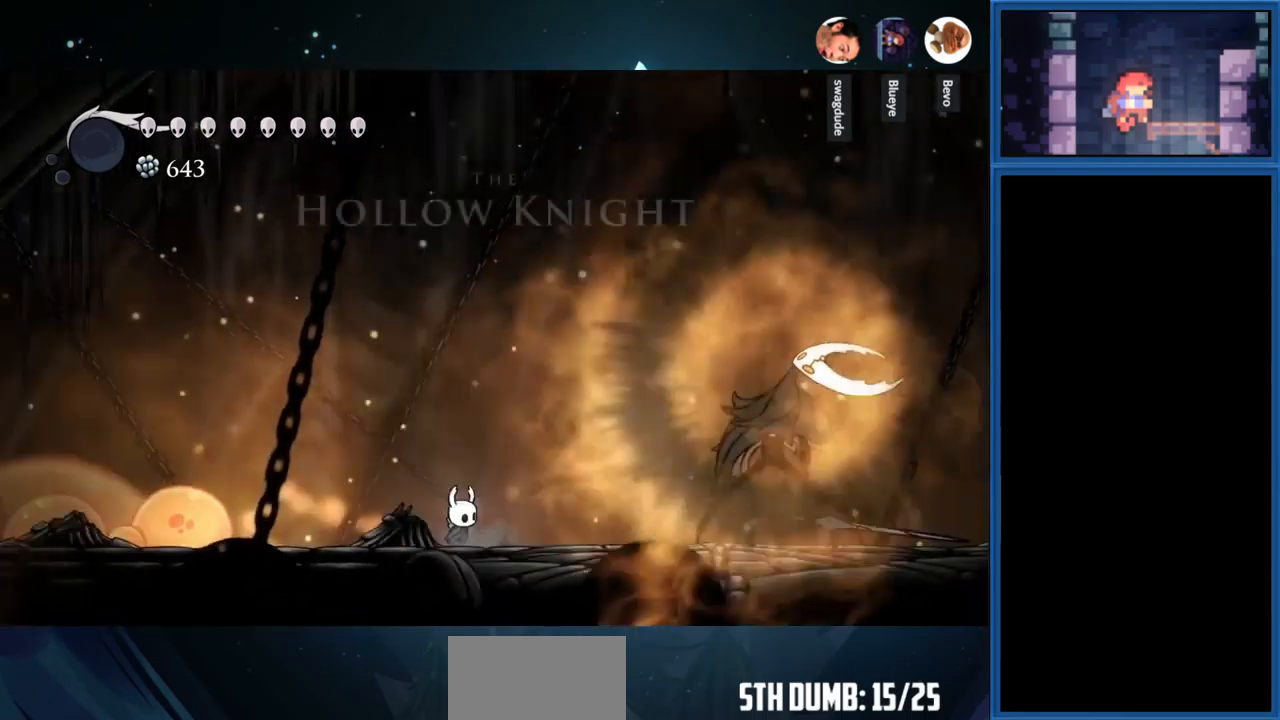
{"buttons": [], "right_stick": "center", "events": [[50, "DPAD_RIGHT", "up"], [417, "SQUARE", "up"]]}
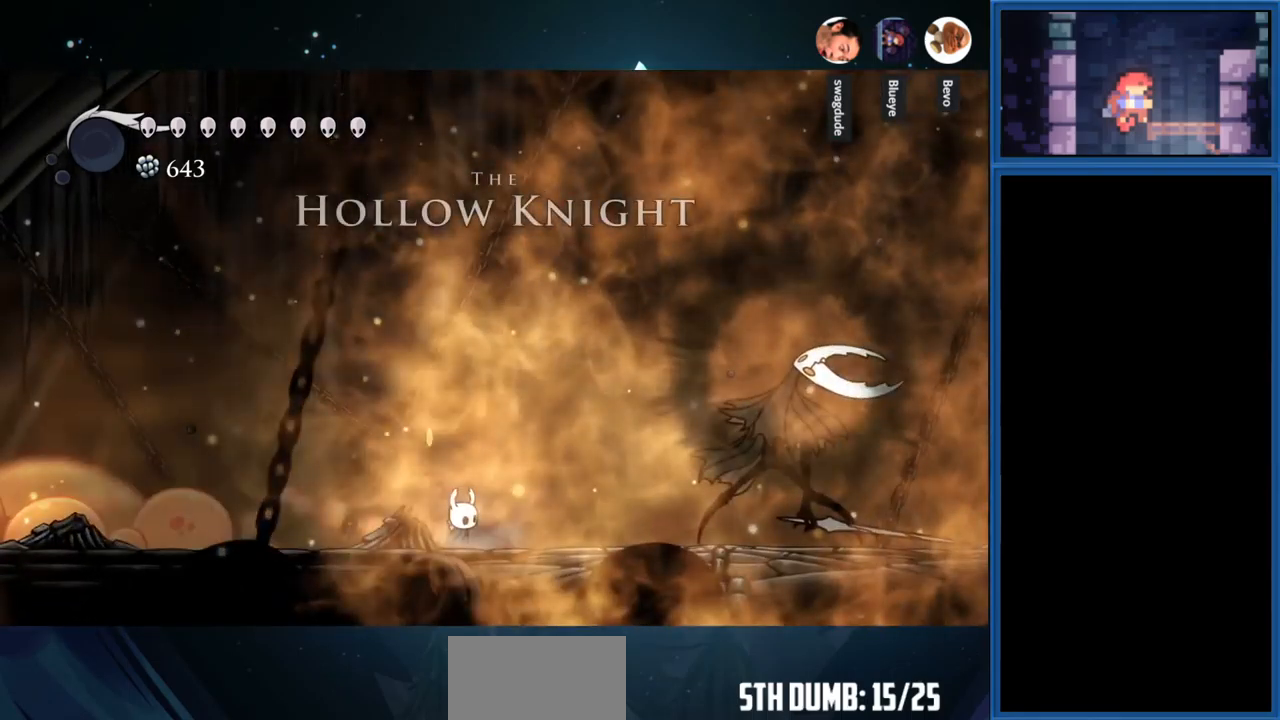
{"buttons": ["DPAD_RIGHT"], "right_stick": "center", "events": [[267, "DPAD_RIGHT", "down"]]}
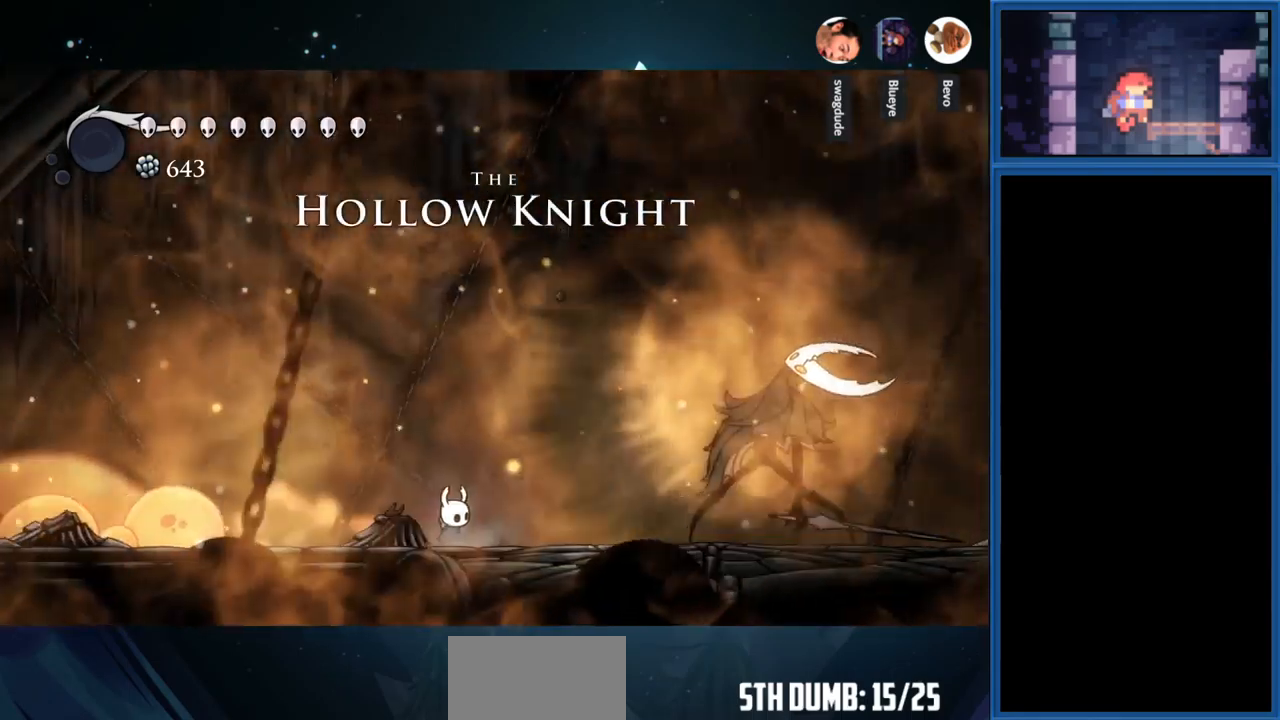
{"buttons": ["DPAD_RIGHT"], "right_stick": "center", "events": []}
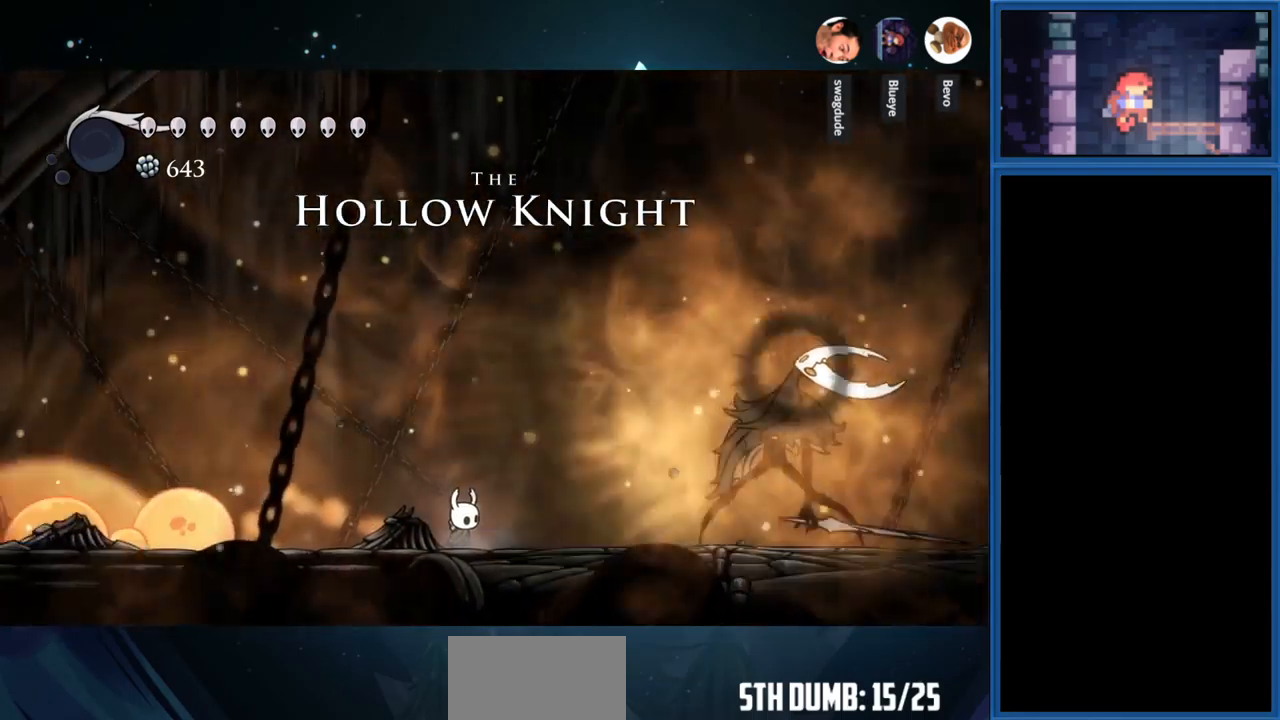
{"buttons": ["DPAD_RIGHT"], "right_stick": "center", "events": []}
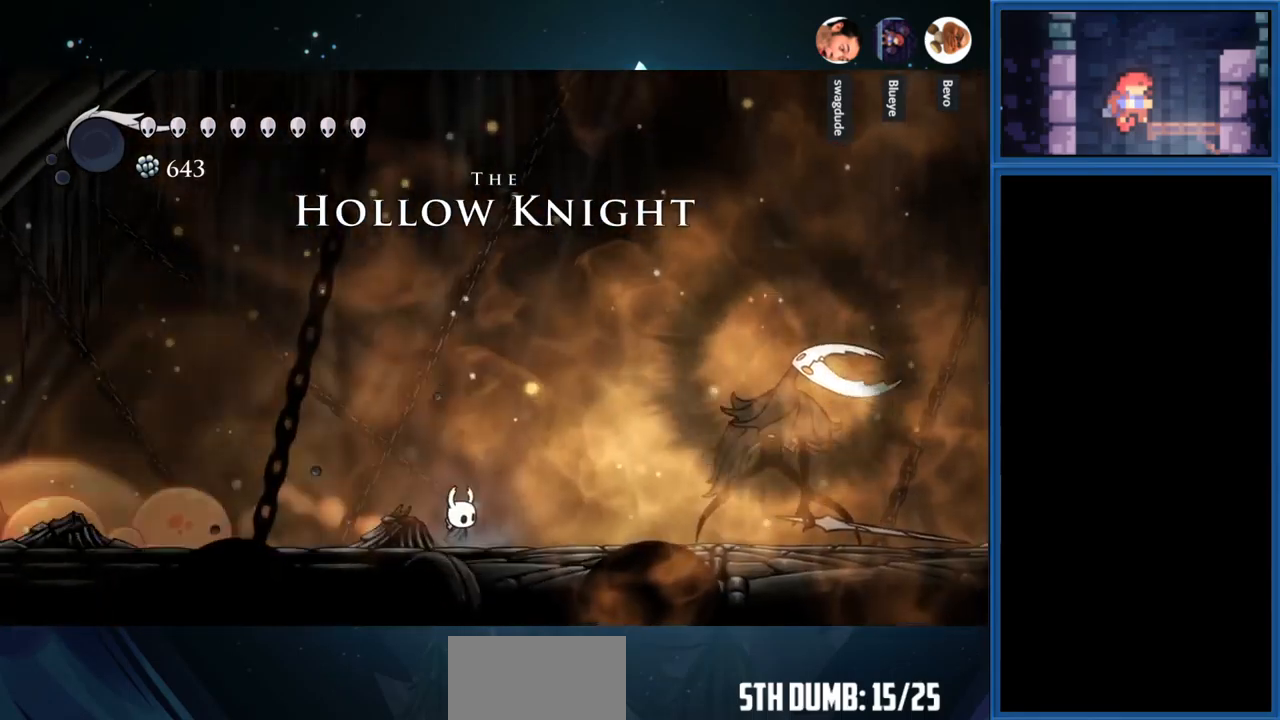
{"buttons": ["DPAD_RIGHT"], "right_stick": "center", "events": []}
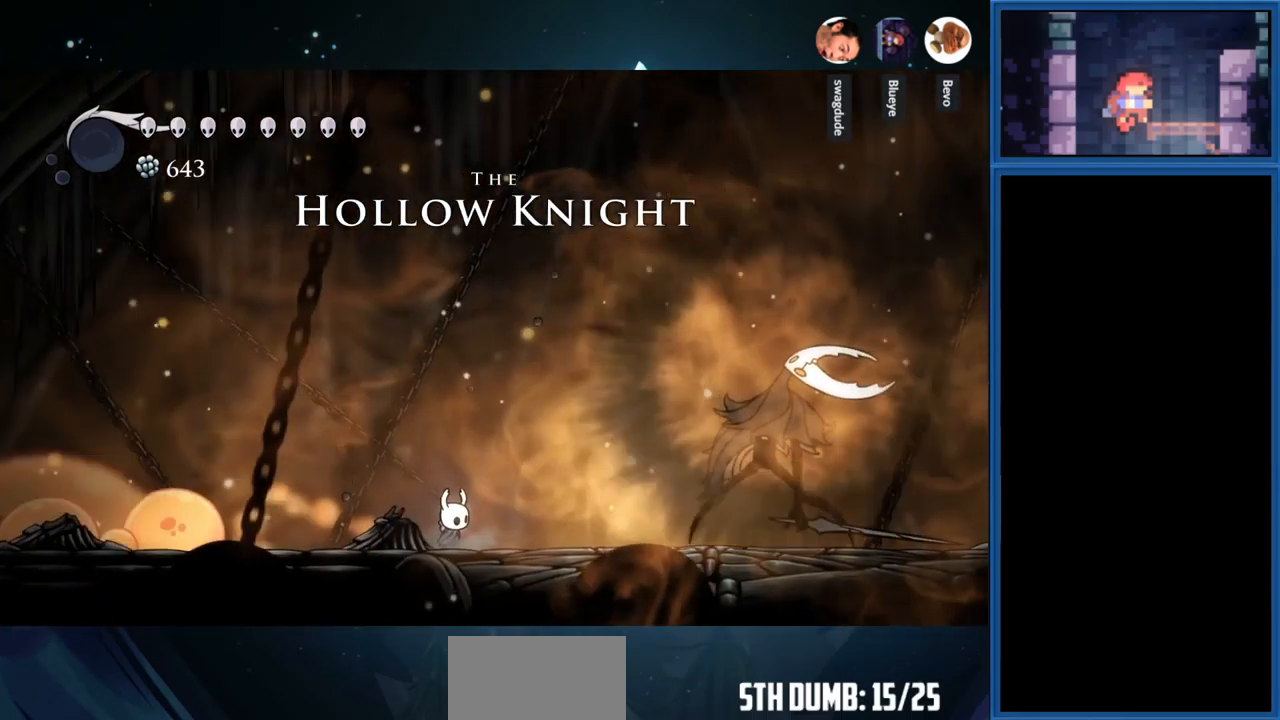
{"buttons": ["DPAD_RIGHT"], "right_stick": "center", "events": []}
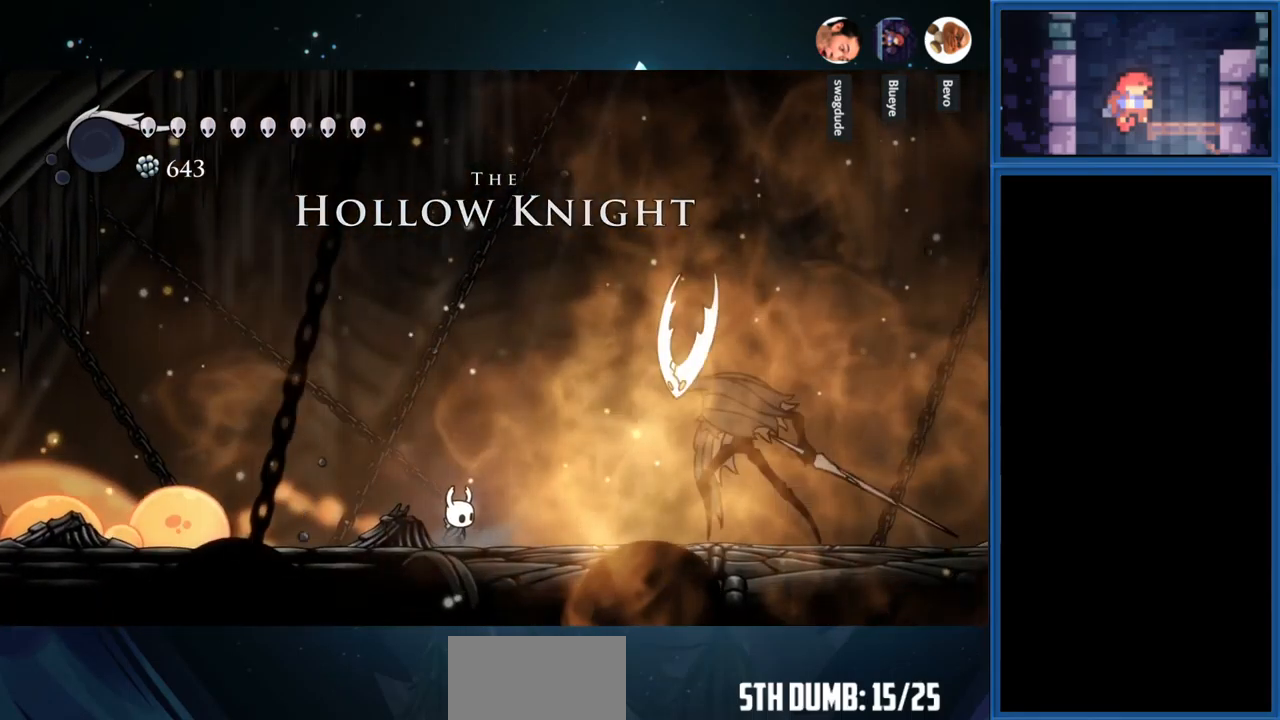
{"buttons": ["DPAD_RIGHT"], "right_stick": "center", "events": []}
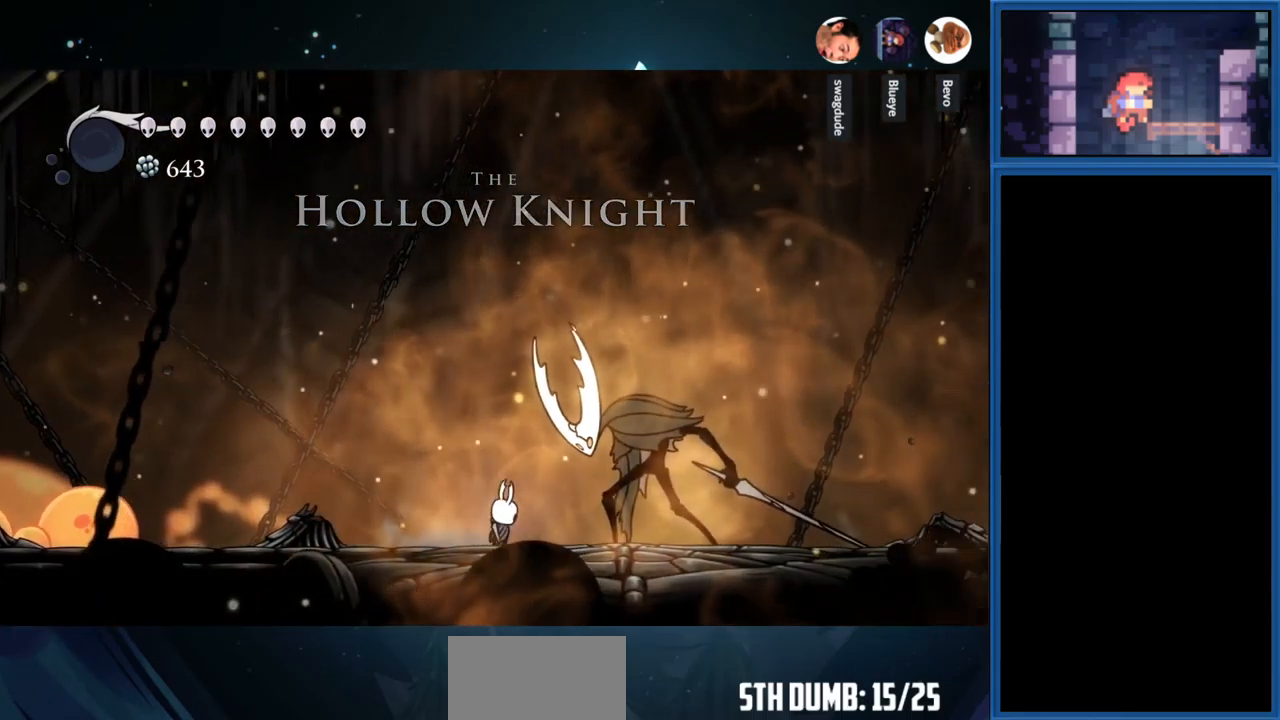
{"buttons": ["DPAD_RIGHT"], "right_stick": "center", "events": [[34, "SQUARE", "down"], [167, "SQUARE", "up"], [300, "SQUARE", "down"], [450, "SQUARE", "up"]]}
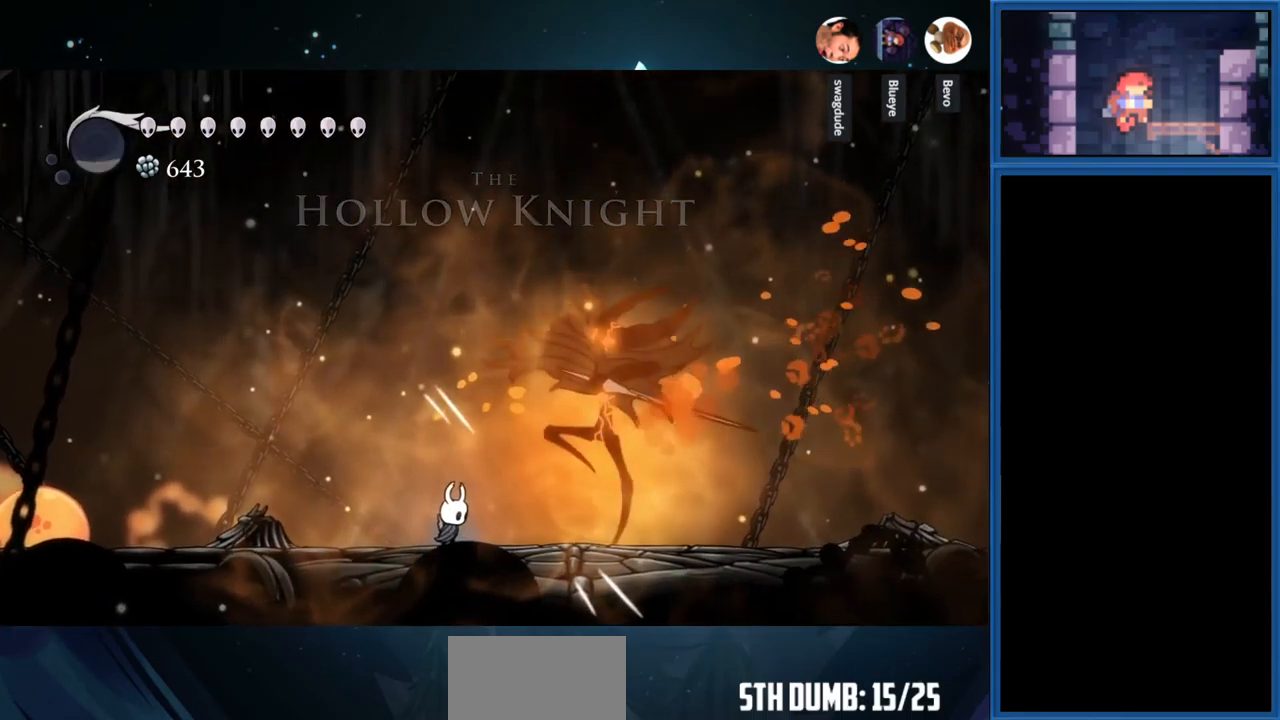
{"buttons": [], "right_stick": "center", "events": [[100, "SQUARE", "down"], [300, "DPAD_RIGHT", "up"], [300, "SQUARE", "up"]]}
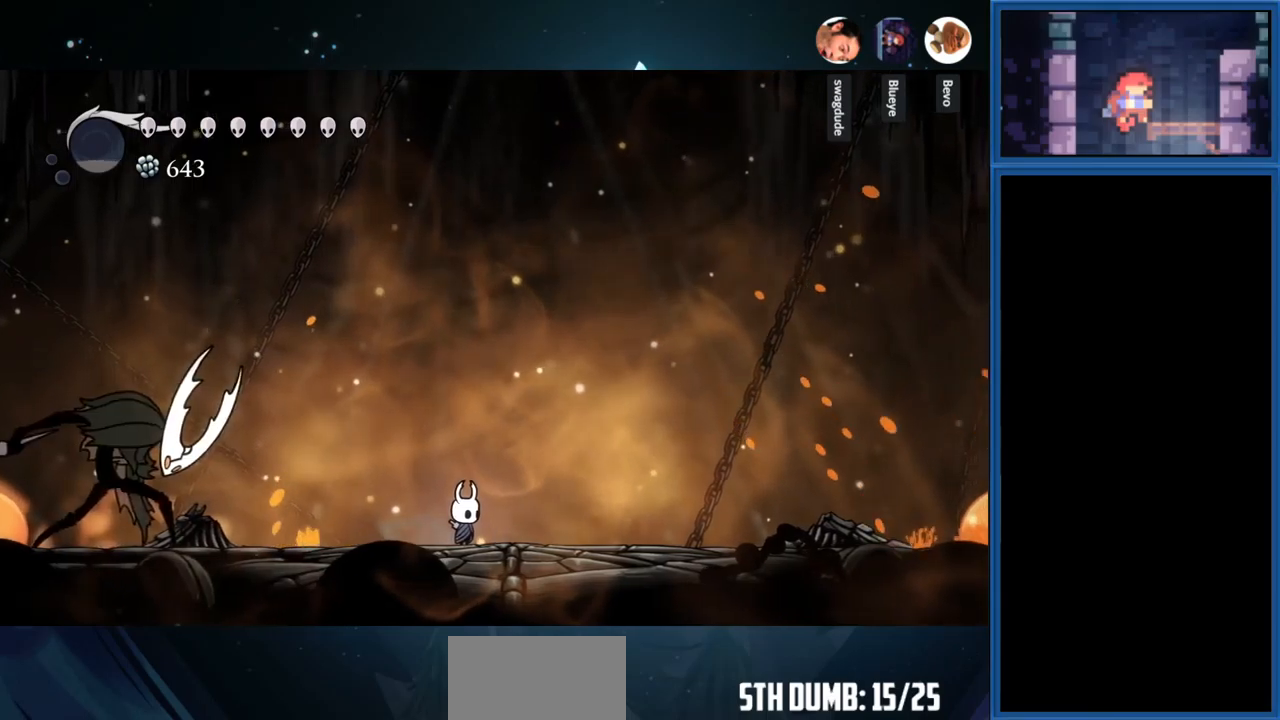
{"buttons": ["CROSS"], "right_stick": "center", "events": [[150, "DPAD_RIGHT", "down"], [433, "CROSS", "down"], [483, "DPAD_RIGHT", "up"]]}
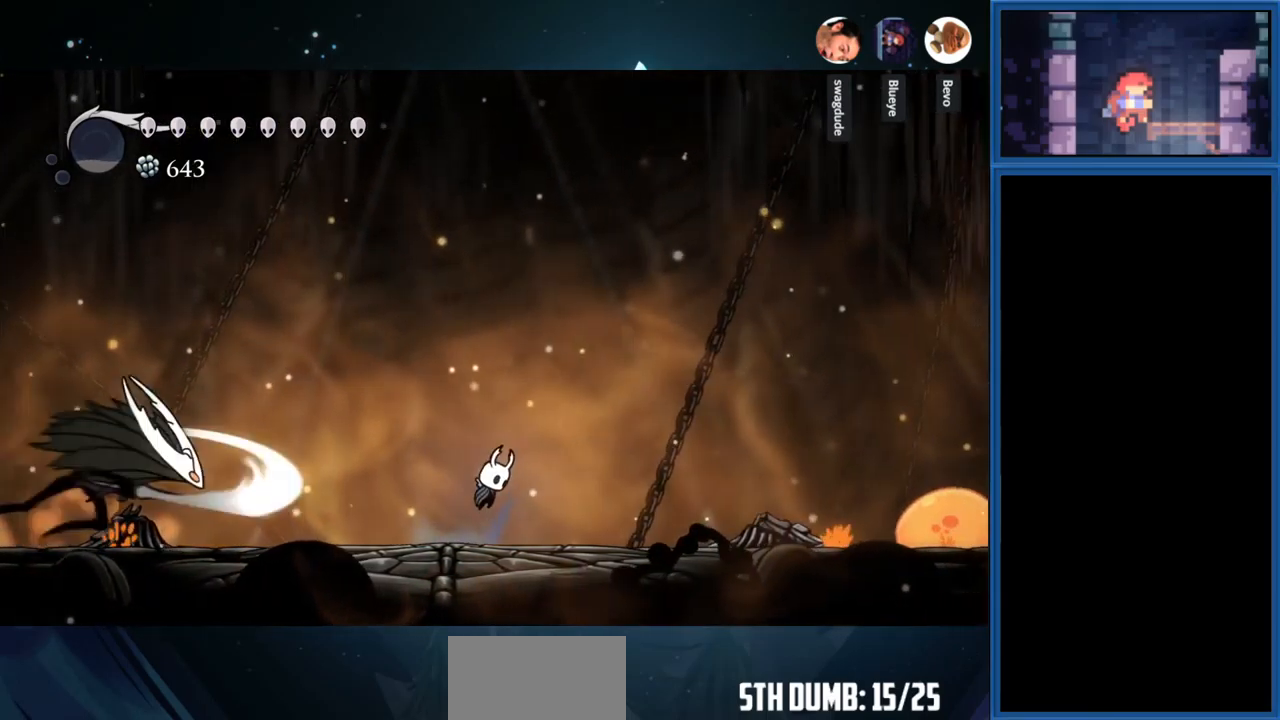
{"buttons": ["CROSS", "DPAD_RIGHT"], "right_stick": "center", "events": [[200, "DPAD_RIGHT", "down"]]}
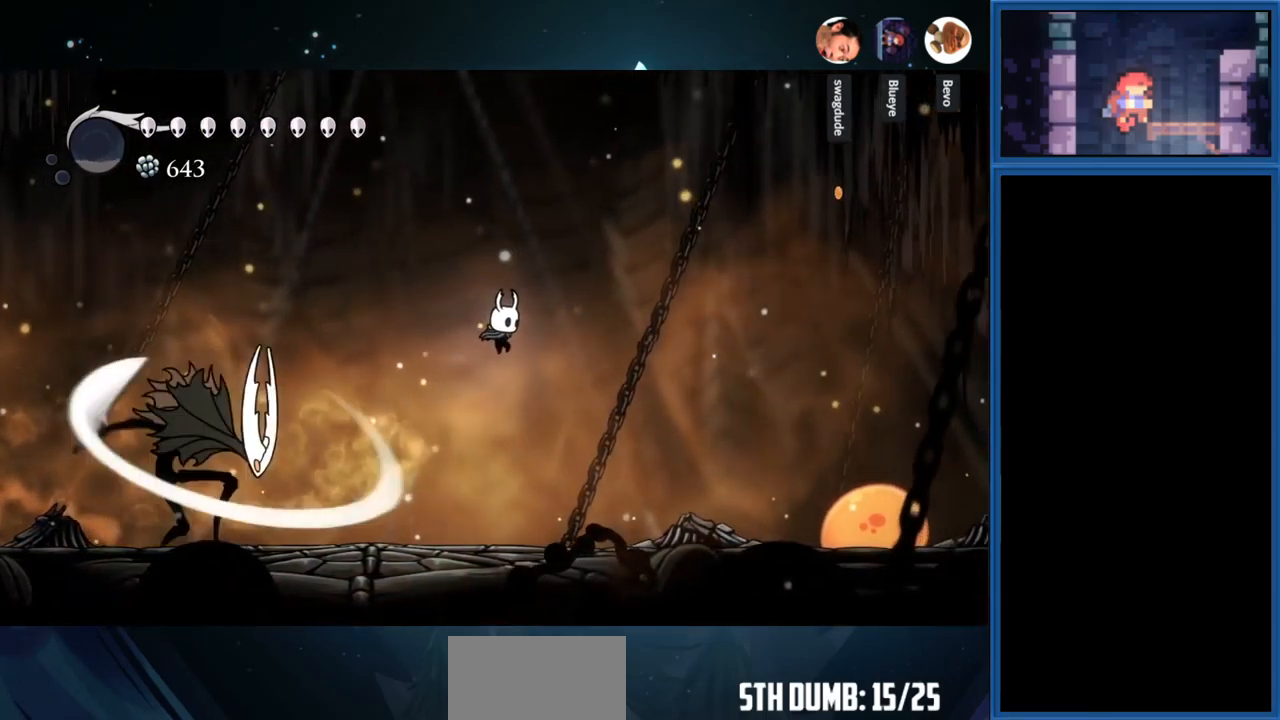
{"buttons": ["DPAD_LEFT"], "right_stick": "center", "events": [[50, "DPAD_RIGHT", "up"], [150, "DPAD_LEFT", "down"], [200, "CROSS", "up"]]}
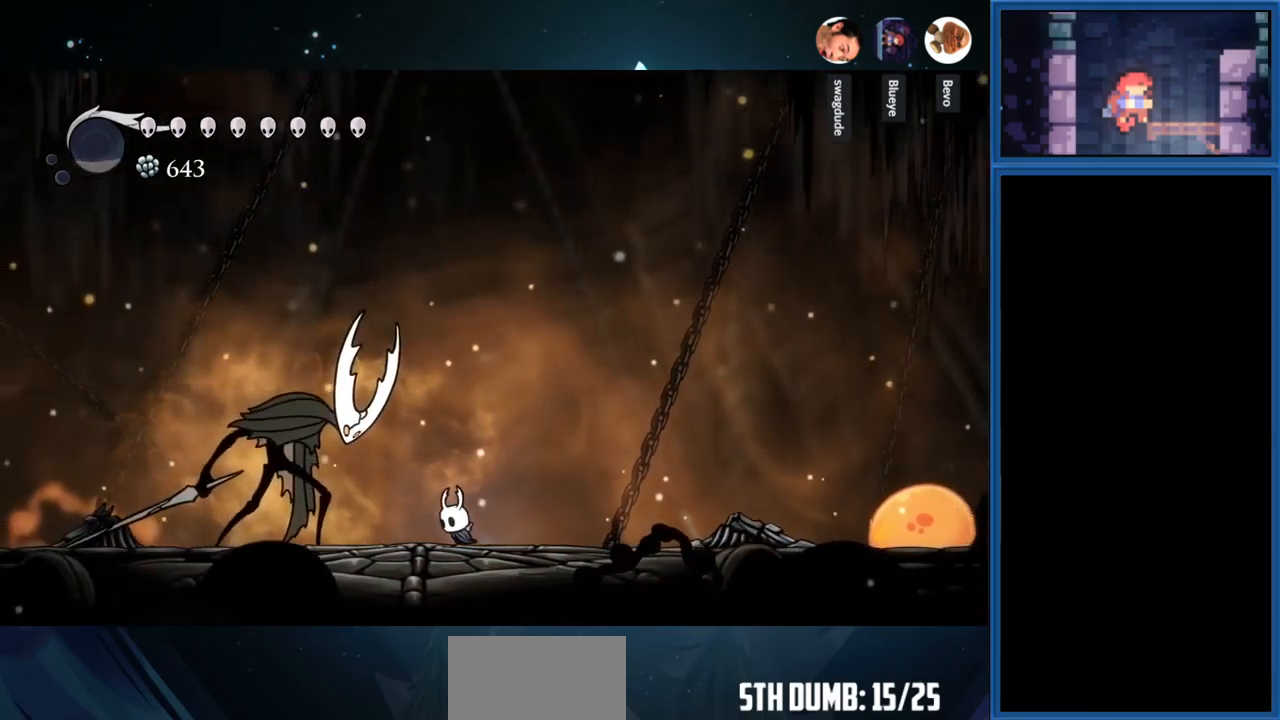
{"buttons": ["SQUARE"], "right_stick": "center", "events": [[50, "SQUARE", "down"], [200, "SQUARE", "up"], [366, "SQUARE", "down"], [500, "DPAD_LEFT", "up"]]}
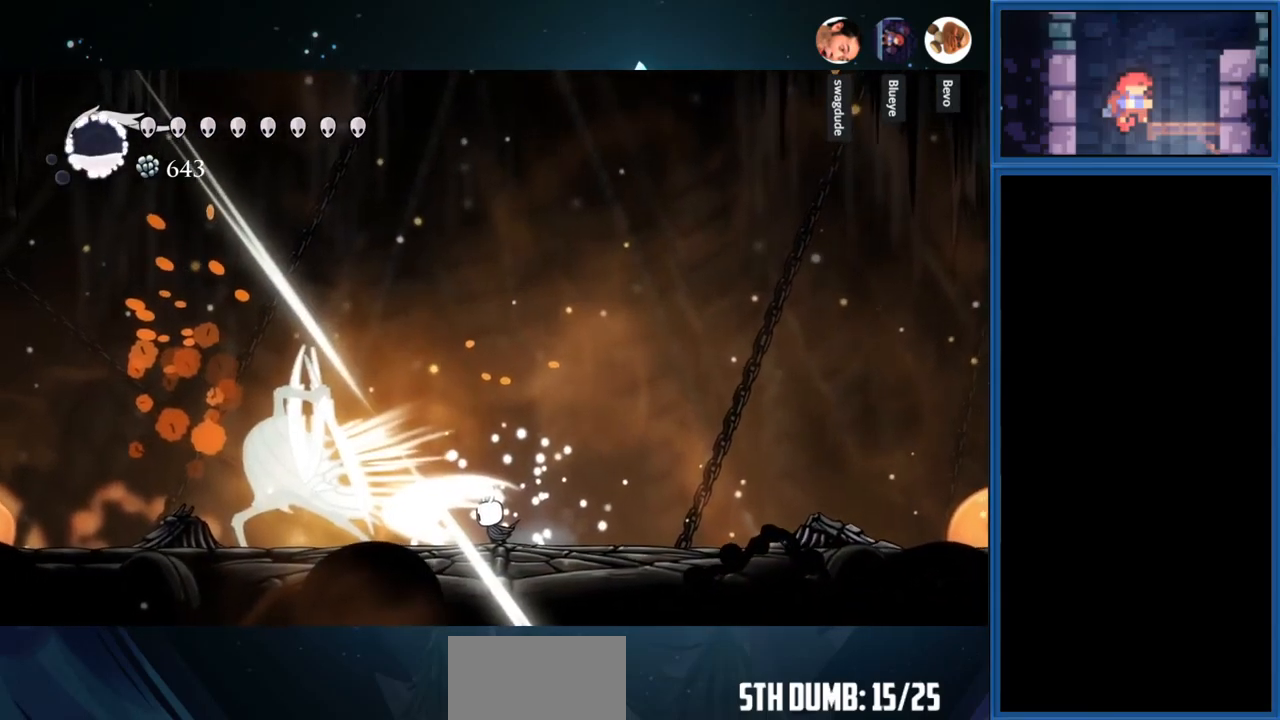
{"buttons": ["R1", "DPAD_RIGHT"], "right_stick": "center", "events": [[33, "SQUARE", "up"], [66, "DPAD_RIGHT", "down"], [183, "CROSS", "down"], [416, "CROSS", "up"], [483, "R1", "down"]]}
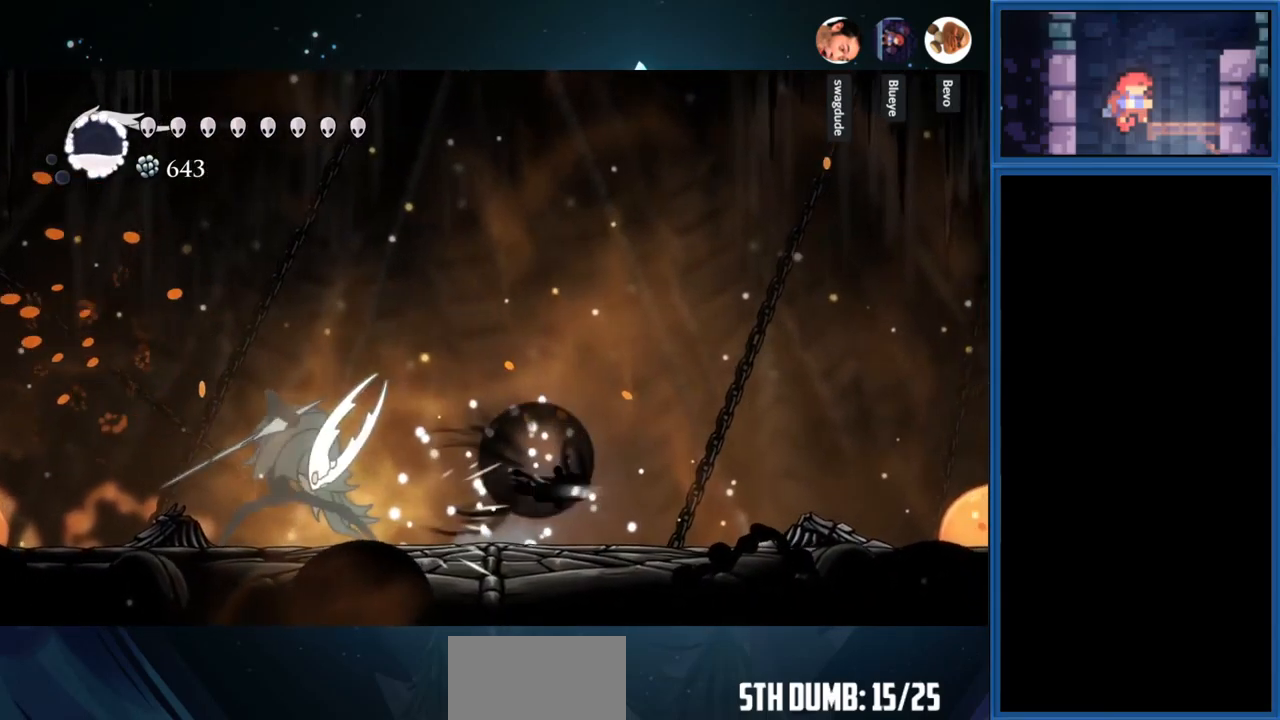
{"buttons": ["DPAD_LEFT"], "right_stick": "center", "events": [[116, "R1", "up"], [333, "DPAD_RIGHT", "up"], [450, "DPAD_LEFT", "down"]]}
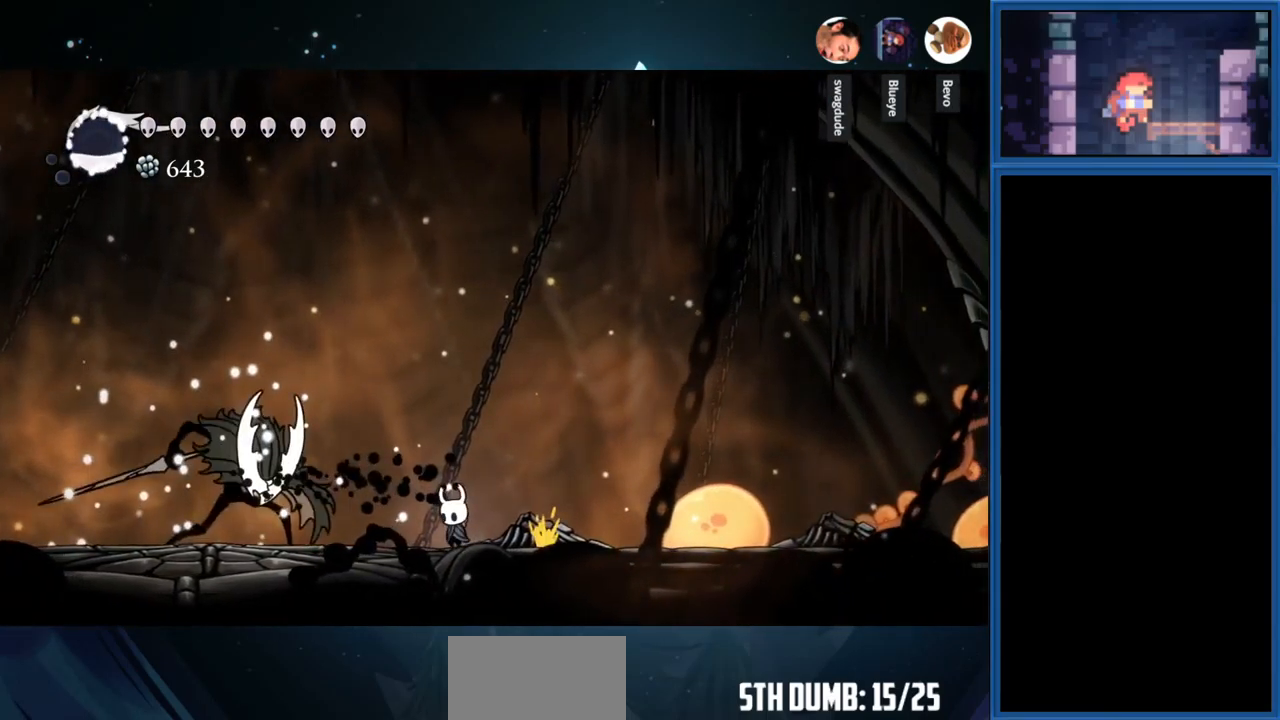
{"buttons": ["SQUARE", "DPAD_LEFT"], "right_stick": "center", "events": [[133, "SQUARE", "down"], [266, "SQUARE", "up"], [433, "SQUARE", "down"]]}
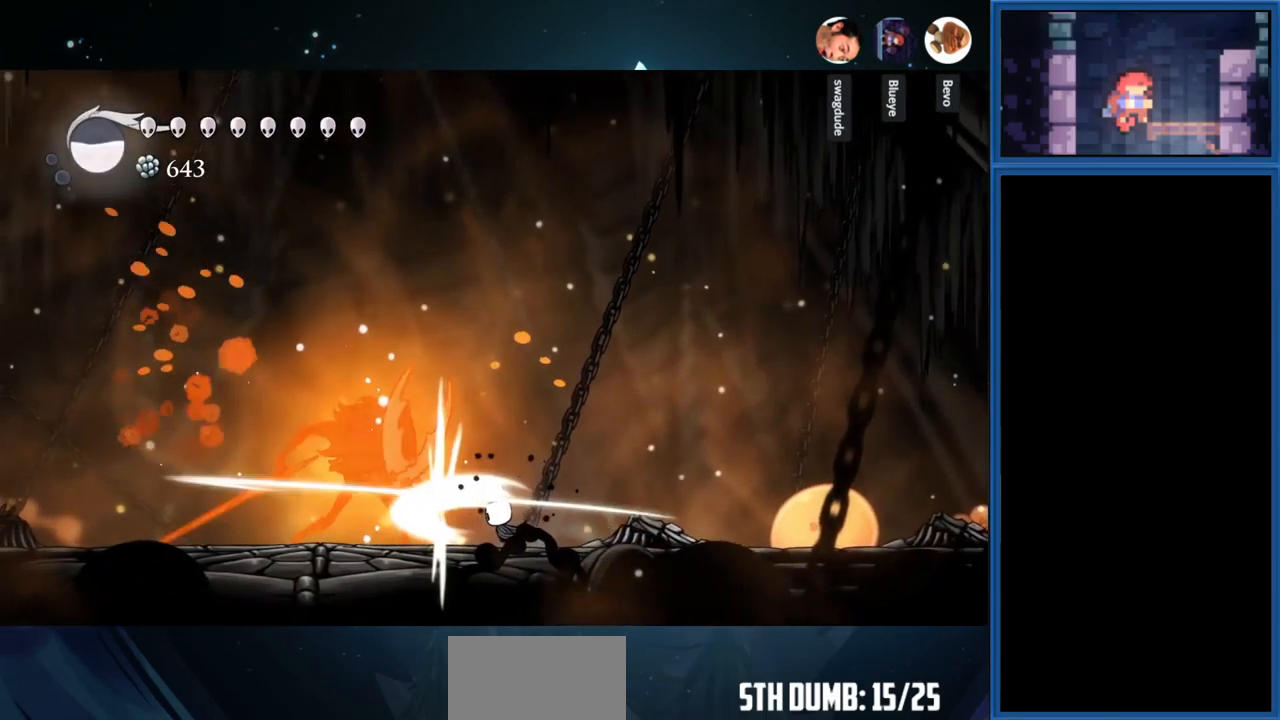
{"buttons": ["DPAD_RIGHT"], "right_stick": "center", "events": [[83, "SQUARE", "up"], [216, "SQUARE", "down"], [366, "DPAD_LEFT", "up"], [366, "SQUARE", "up"], [433, "DPAD_RIGHT", "down"]]}
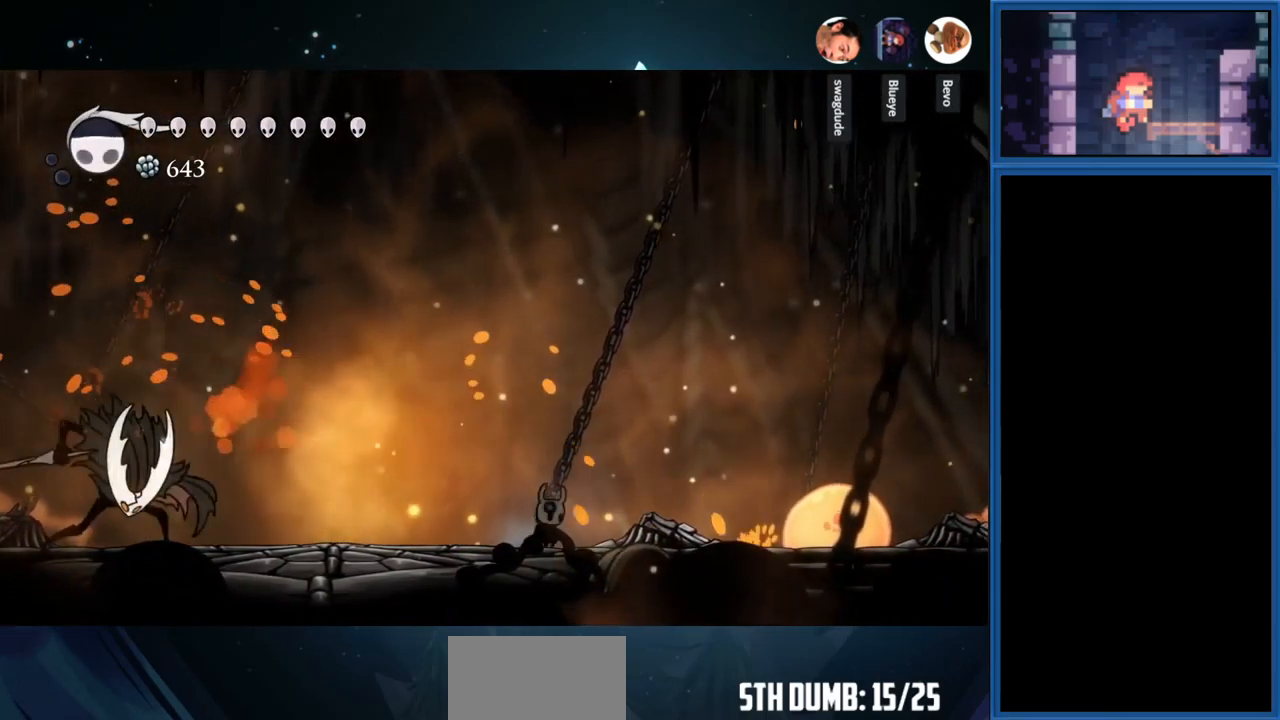
{"buttons": ["DPAD_LEFT"], "right_stick": "center", "events": [[166, "DPAD_RIGHT", "up"], [450, "DPAD_LEFT", "down"]]}
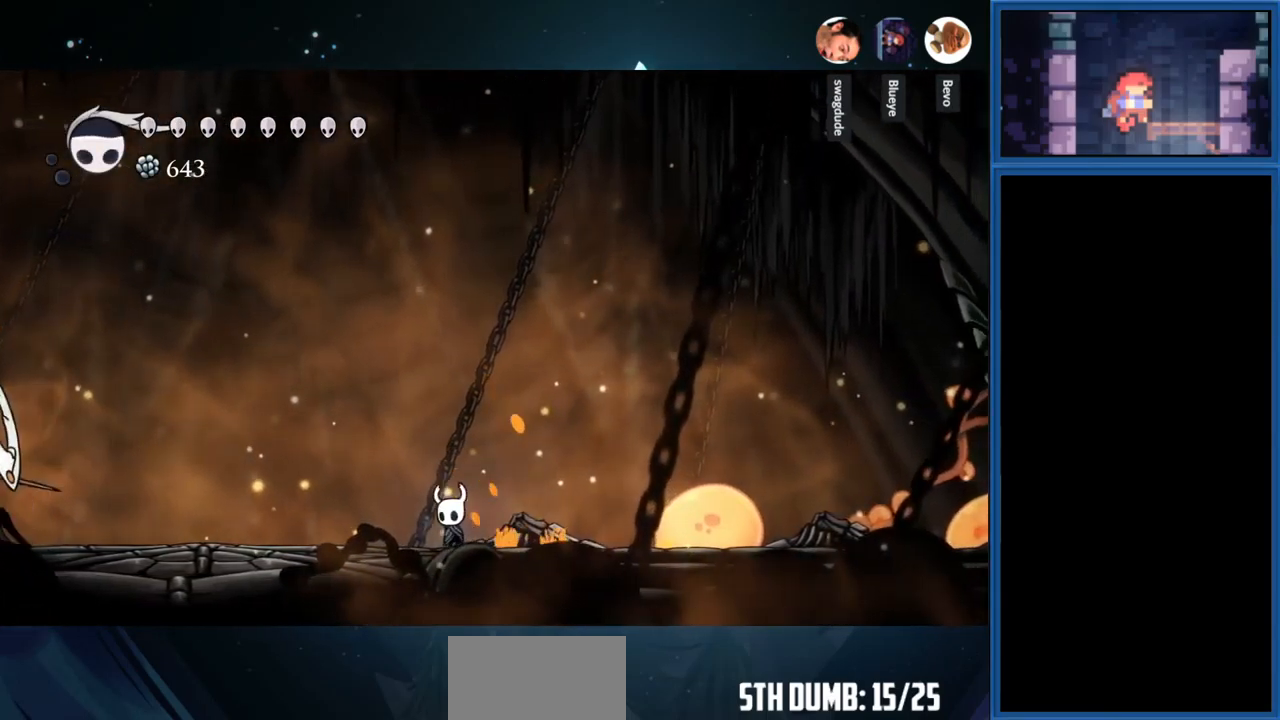
{"buttons": ["CROSS", "DPAD_LEFT"], "right_stick": "center", "events": [[116, "DPAD_LEFT", "up"], [283, "CROSS", "down"], [500, "DPAD_LEFT", "down"]]}
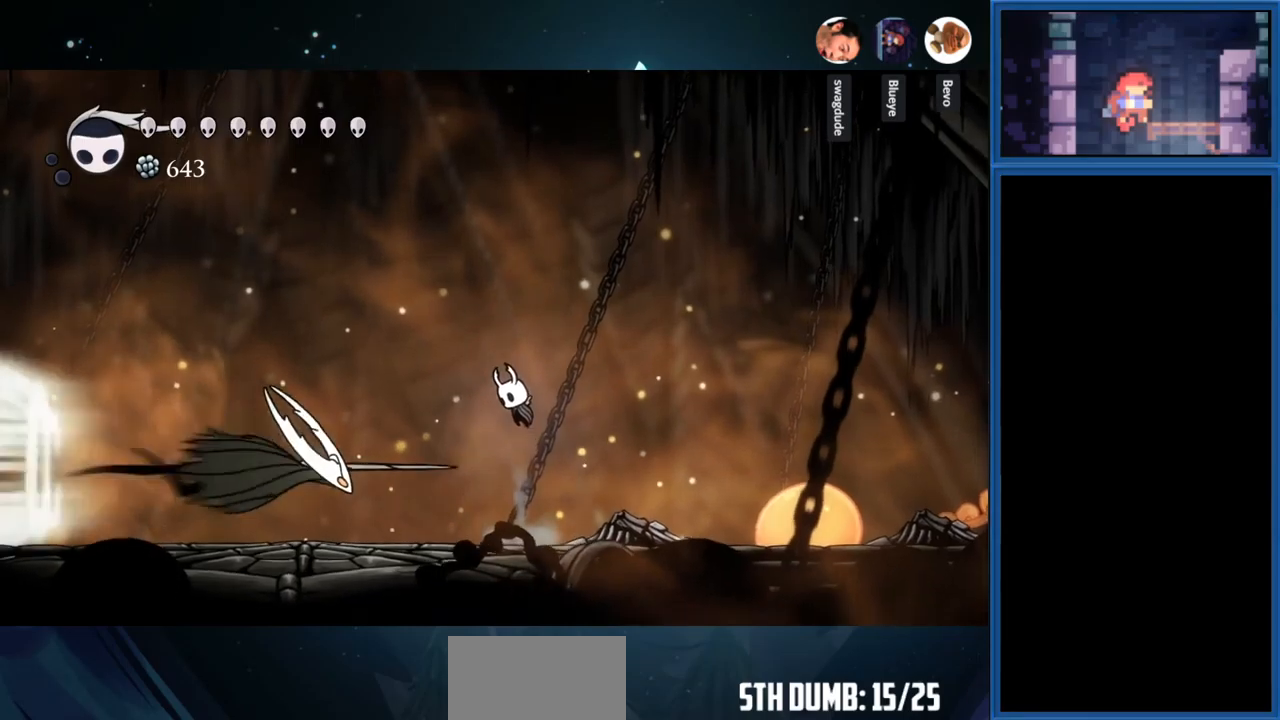
{"buttons": ["DPAD_RIGHT"], "right_stick": "center", "events": [[133, "DPAD_LEFT", "up"], [133, "SQUARE", "down"], [150, "CROSS", "up"], [150, "DPAD_DOWN", "down"], [317, "SQUARE", "up"], [383, "DPAD_DOWN", "up"], [467, "DPAD_RIGHT", "down"]]}
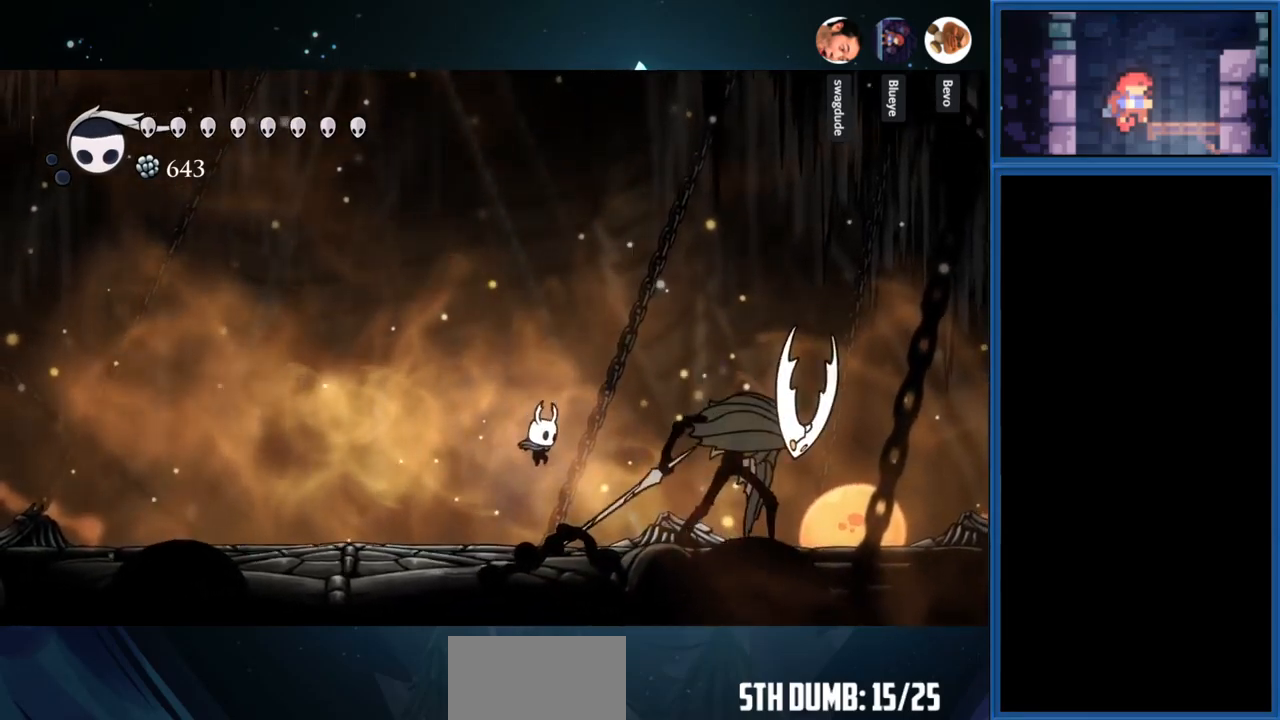
{"buttons": ["SQUARE", "DPAD_RIGHT"], "right_stick": "center", "events": [[83, "SQUARE", "down"], [233, "SQUARE", "up"], [400, "SQUARE", "down"]]}
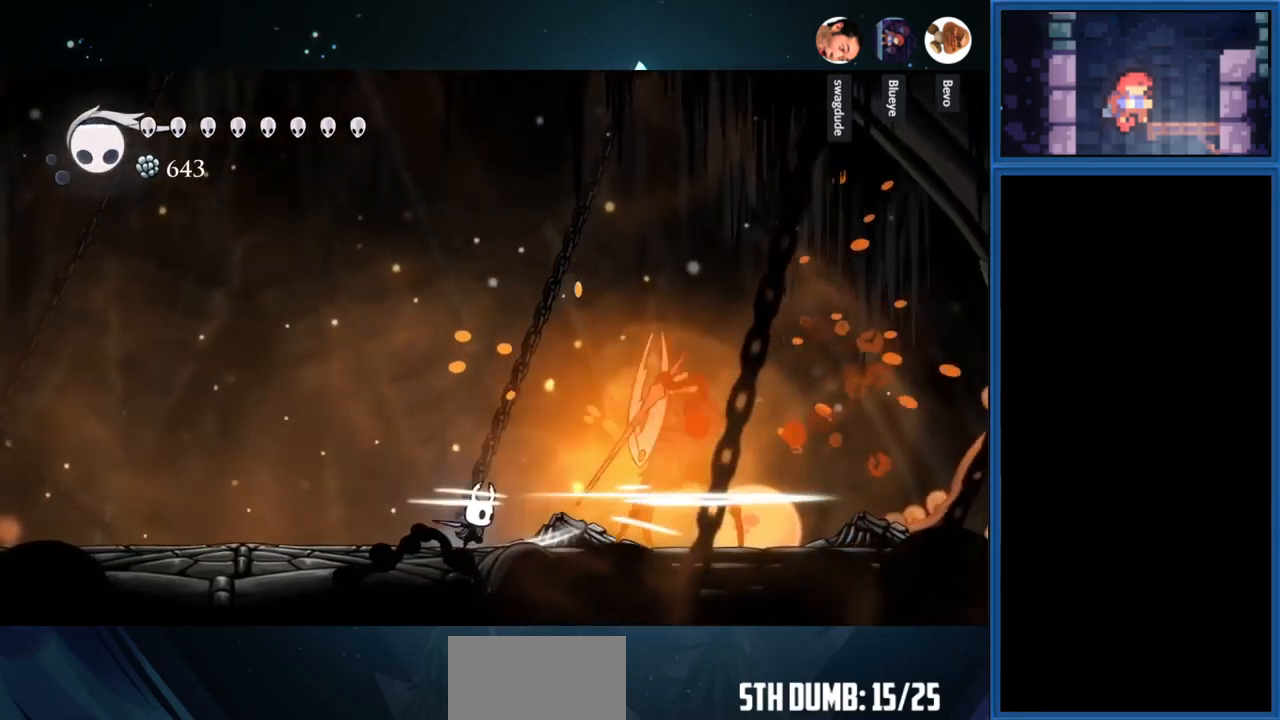
{"buttons": ["DPAD_LEFT"], "right_stick": "center", "events": [[33, "SQUARE", "up"], [167, "SQUARE", "down"], [333, "SQUARE", "up"], [350, "DPAD_RIGHT", "up"], [417, "DPAD_LEFT", "down"]]}
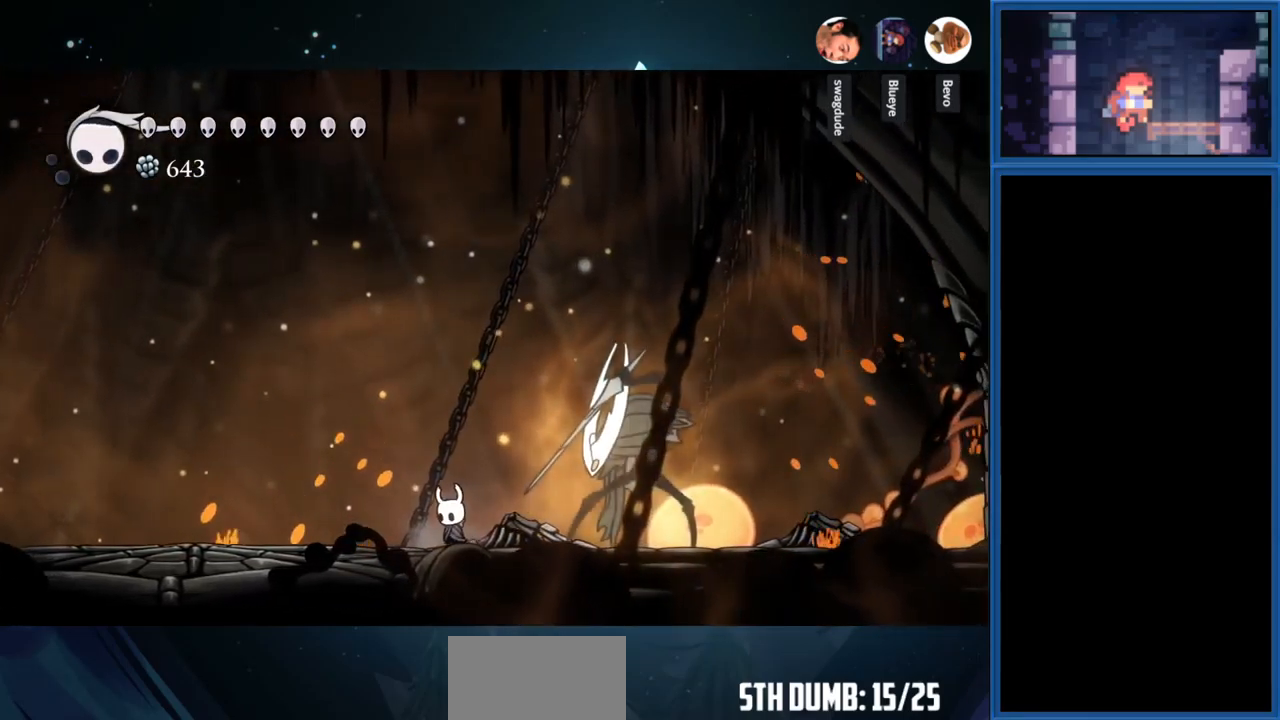
{"buttons": ["DPAD_RIGHT"], "right_stick": "center", "events": [[367, "DPAD_LEFT", "up"], [433, "DPAD_RIGHT", "down"]]}
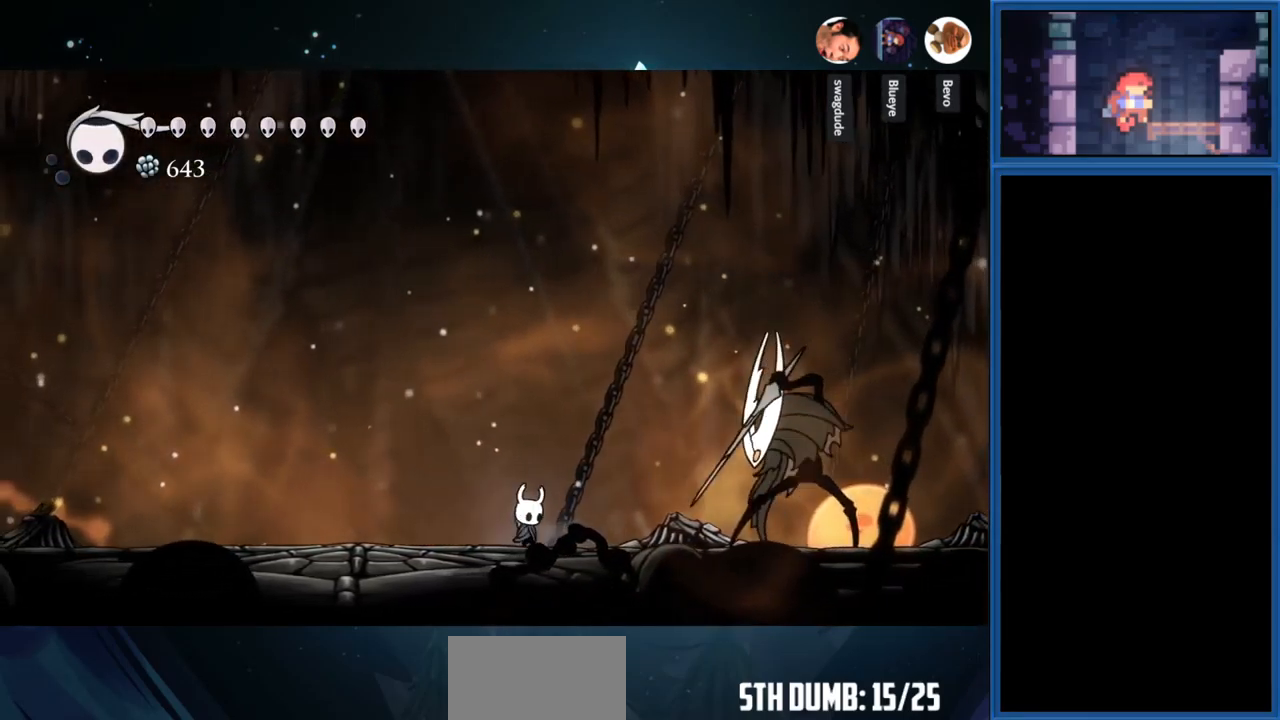
{"buttons": ["DPAD_RIGHT"], "right_stick": "center", "events": [[283, "SQUARE", "down"], [433, "SQUARE", "up"]]}